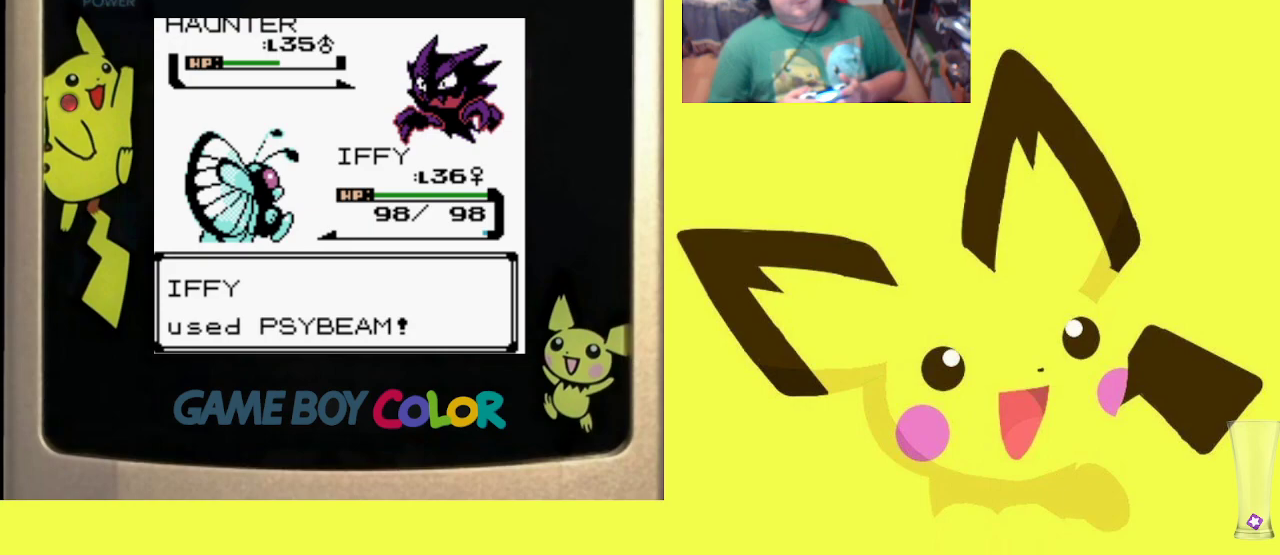
Gameplay with a controller (PlayStation layout); each line is a JSON object with the inputs held at the frame after it. "events" lists button and stick changes between this image and that frame as [ms after this image, input, new state], when the widget could be followed in between. Not read: left_stick right_stick.
{"buttons": [], "events": []}
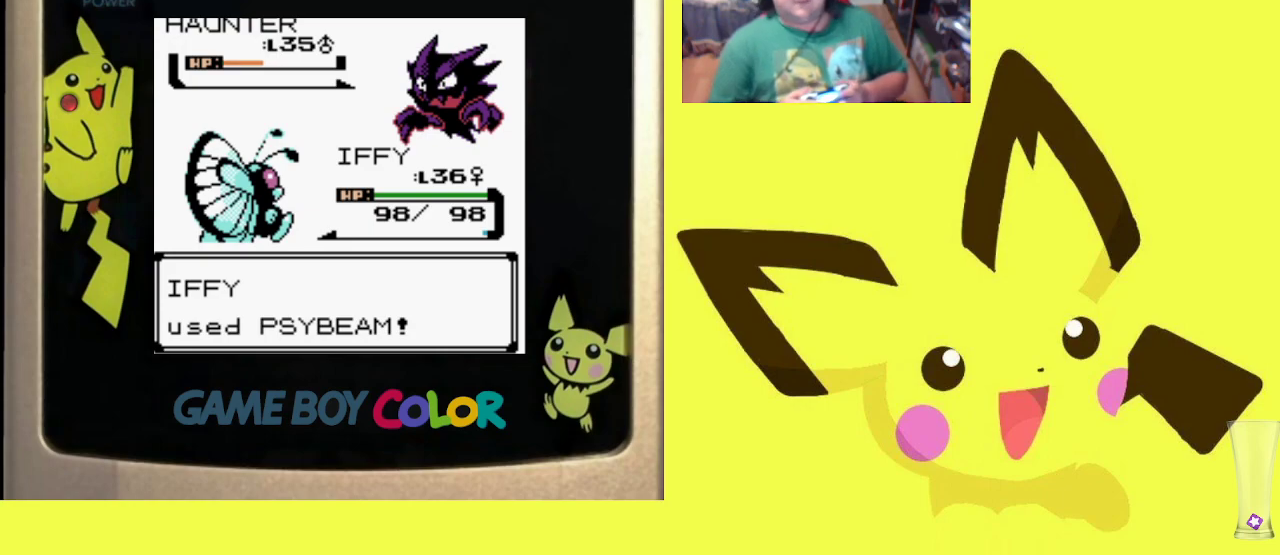
{"buttons": [], "events": []}
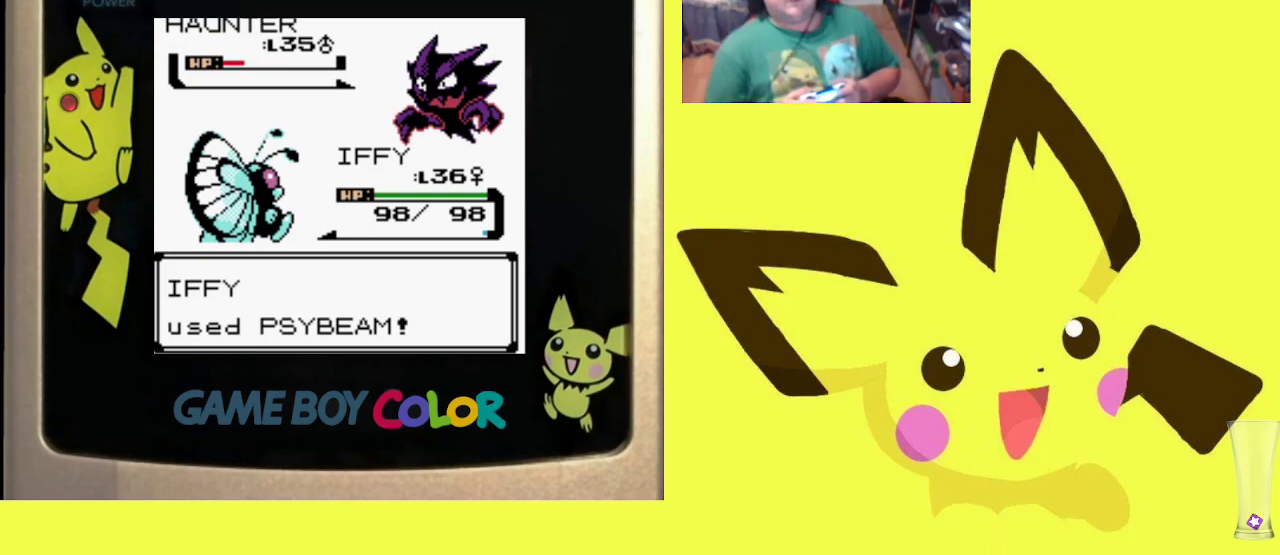
{"buttons": [], "events": [[300, "CIRCLE", "down"], [400, "CIRCLE", "up"]]}
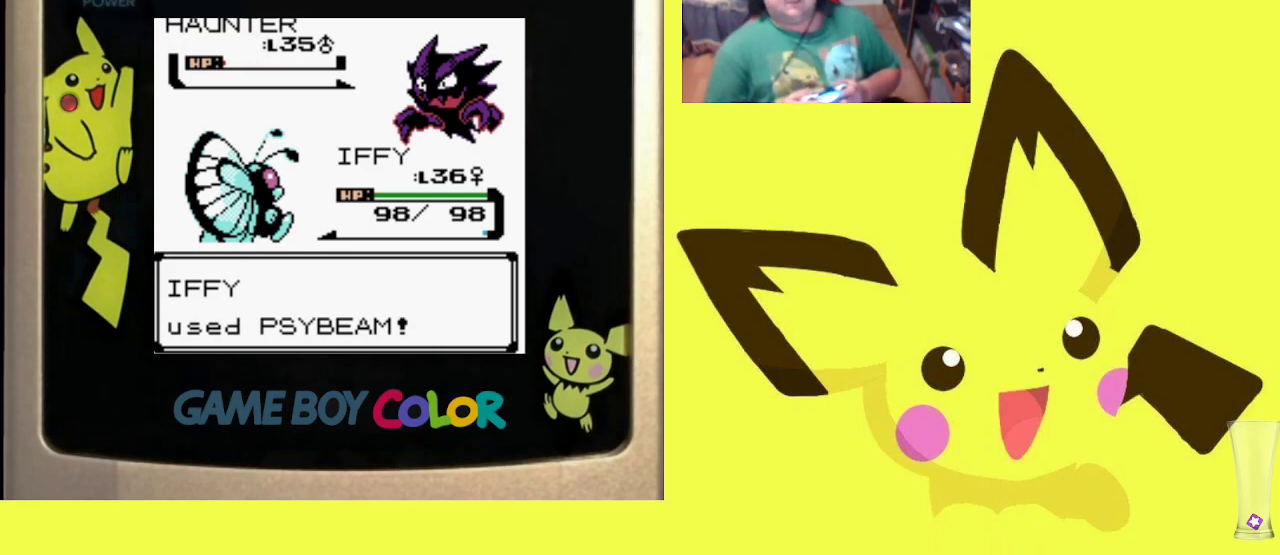
{"buttons": [], "events": [[17, "CIRCLE", "down"], [133, "CIRCLE", "up"], [400, "CIRCLE", "down"], [450, "CIRCLE", "up"]]}
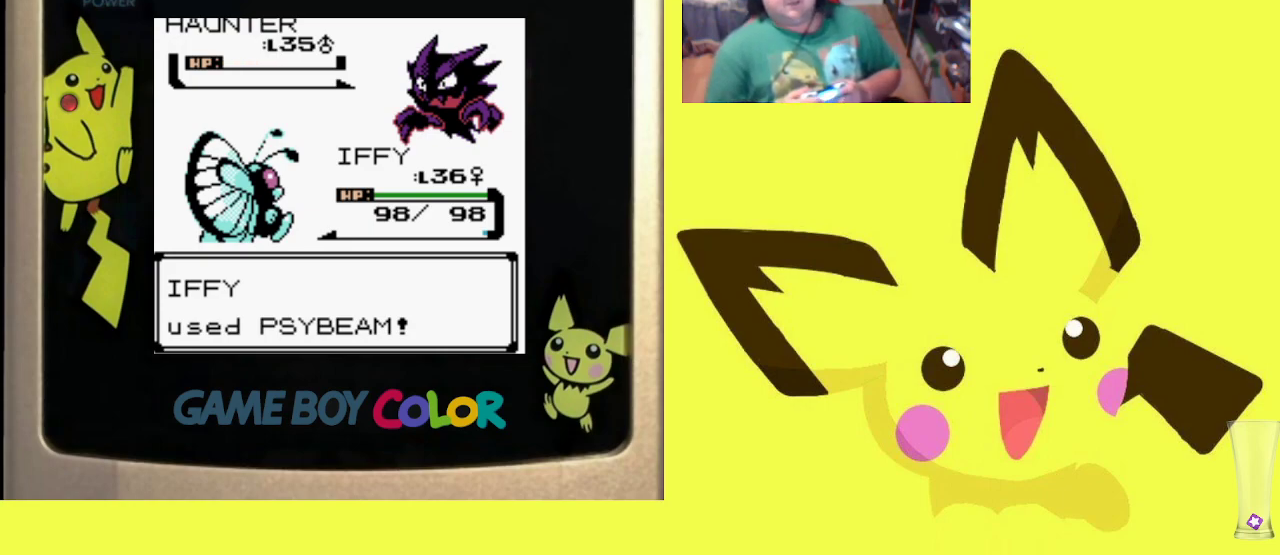
{"buttons": [], "events": [[100, "CIRCLE", "down"], [233, "CIRCLE", "up"], [317, "CIRCLE", "down"], [417, "CIRCLE", "up"]]}
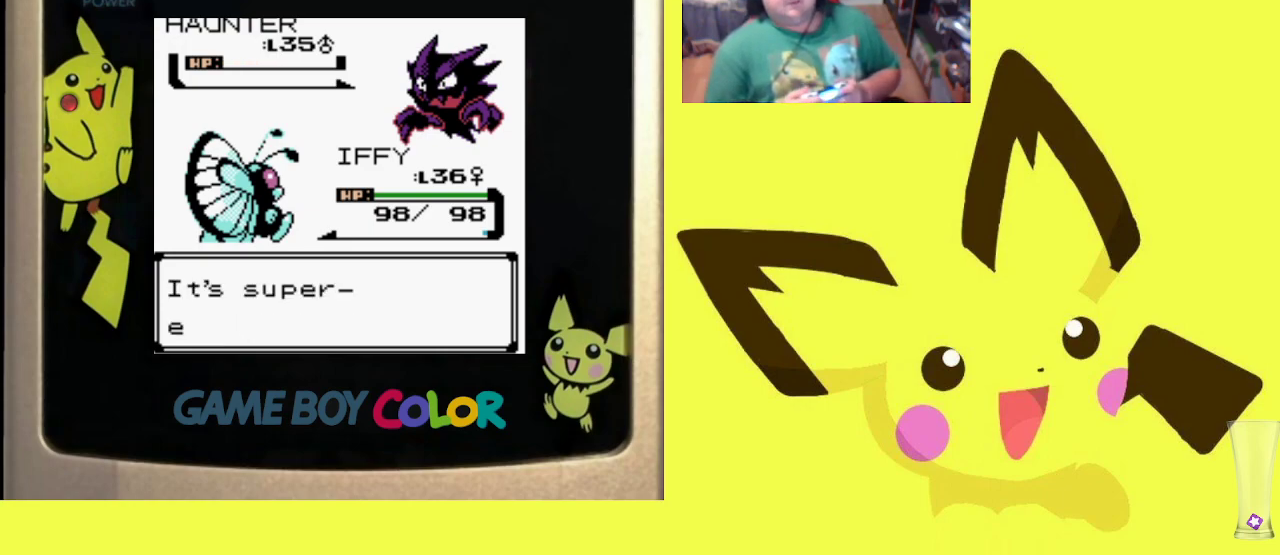
{"buttons": [], "events": [[133, "CIRCLE", "down"], [250, "CIRCLE", "up"], [350, "CIRCLE", "down"], [450, "CIRCLE", "up"]]}
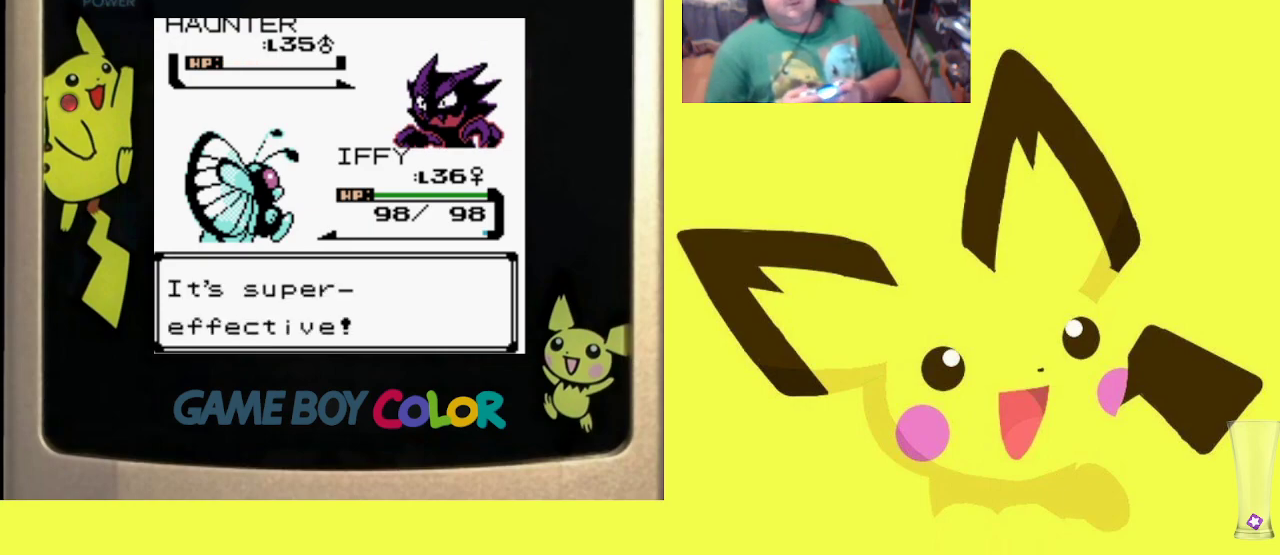
{"buttons": [], "events": [[100, "CIRCLE", "down"], [200, "CIRCLE", "up"], [317, "CIRCLE", "down"], [400, "CIRCLE", "up"]]}
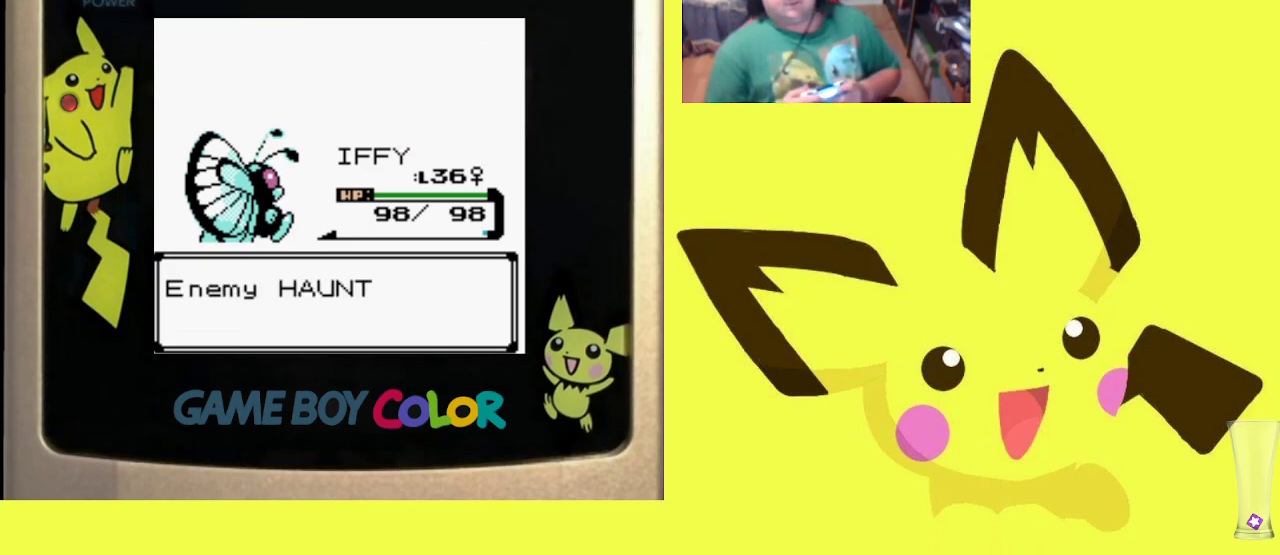
{"buttons": [], "events": [[17, "CIRCLE", "down"], [100, "CIRCLE", "up"]]}
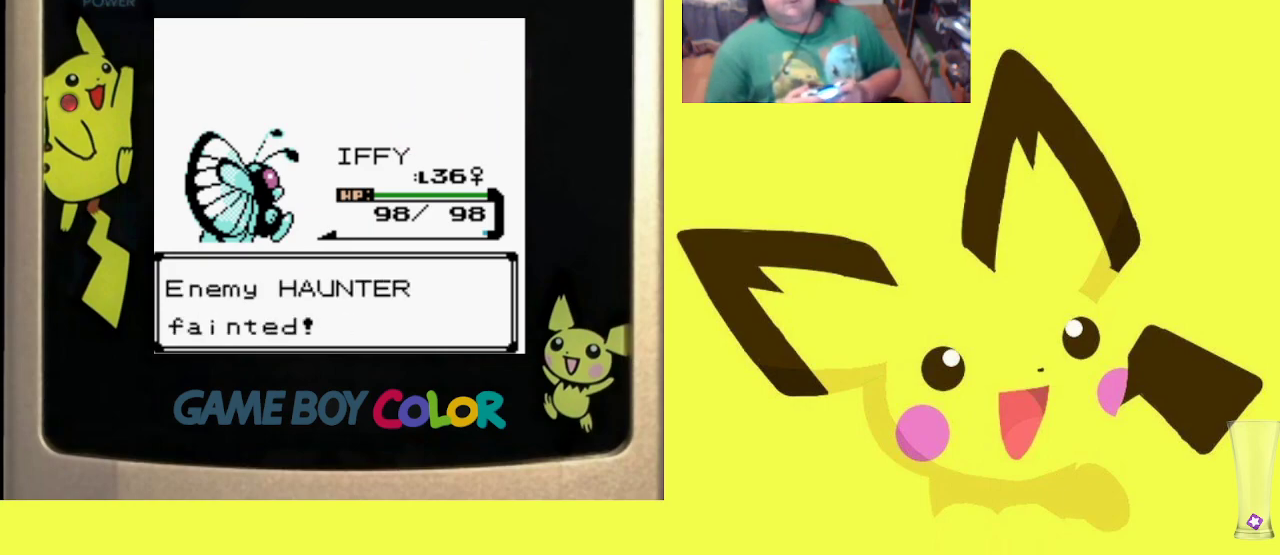
{"buttons": [], "events": [[283, "CIRCLE", "down"], [417, "CIRCLE", "up"]]}
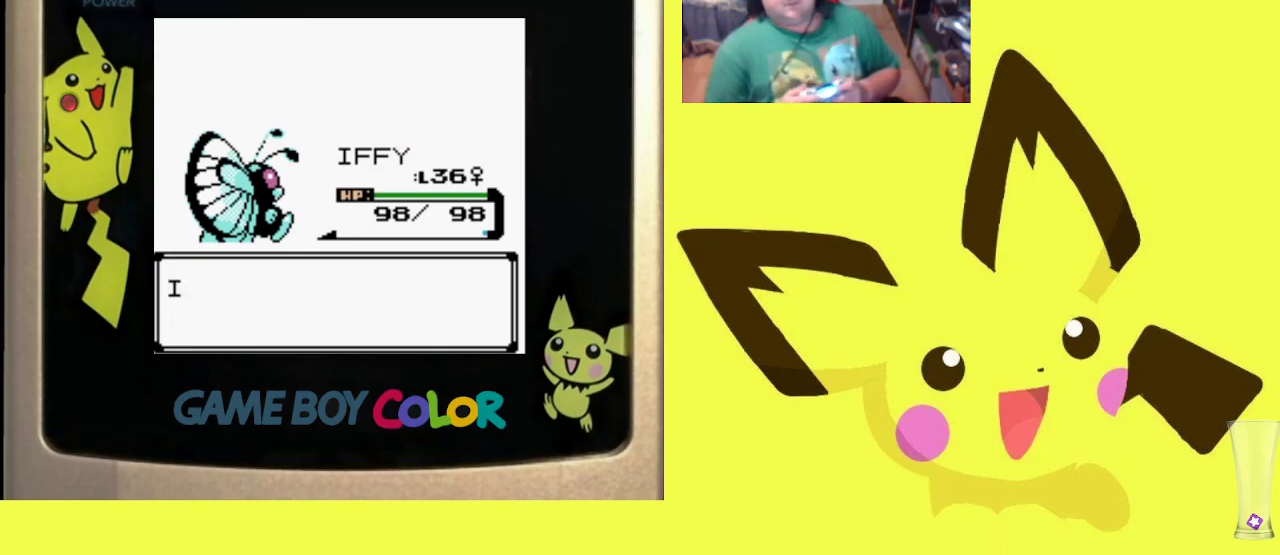
{"buttons": [], "events": []}
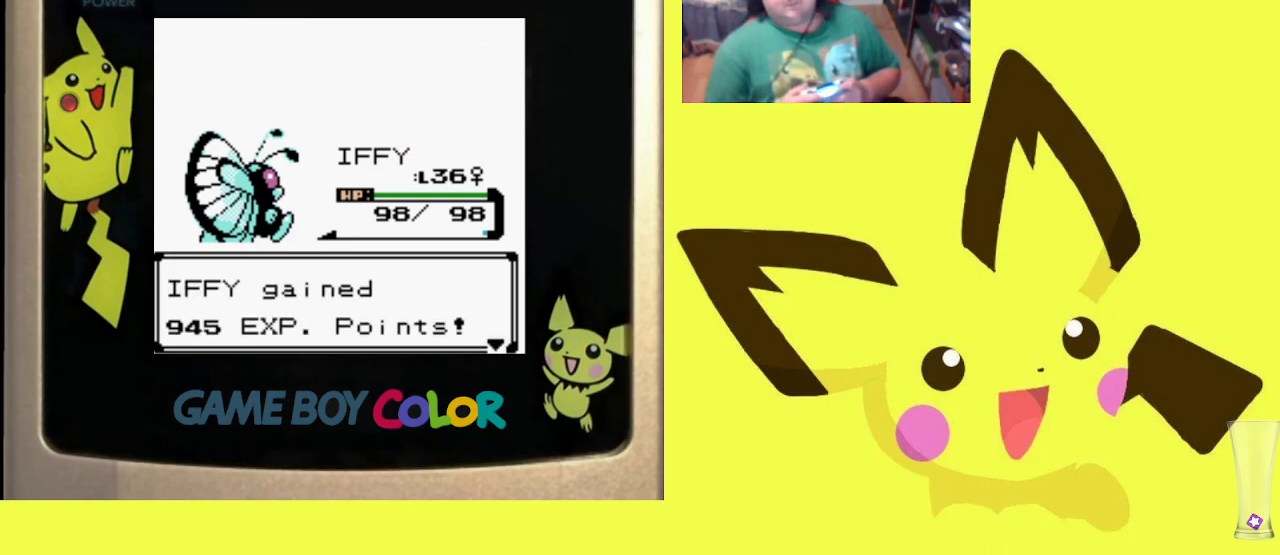
{"buttons": [], "events": [[300, "CIRCLE", "down"], [433, "CIRCLE", "up"]]}
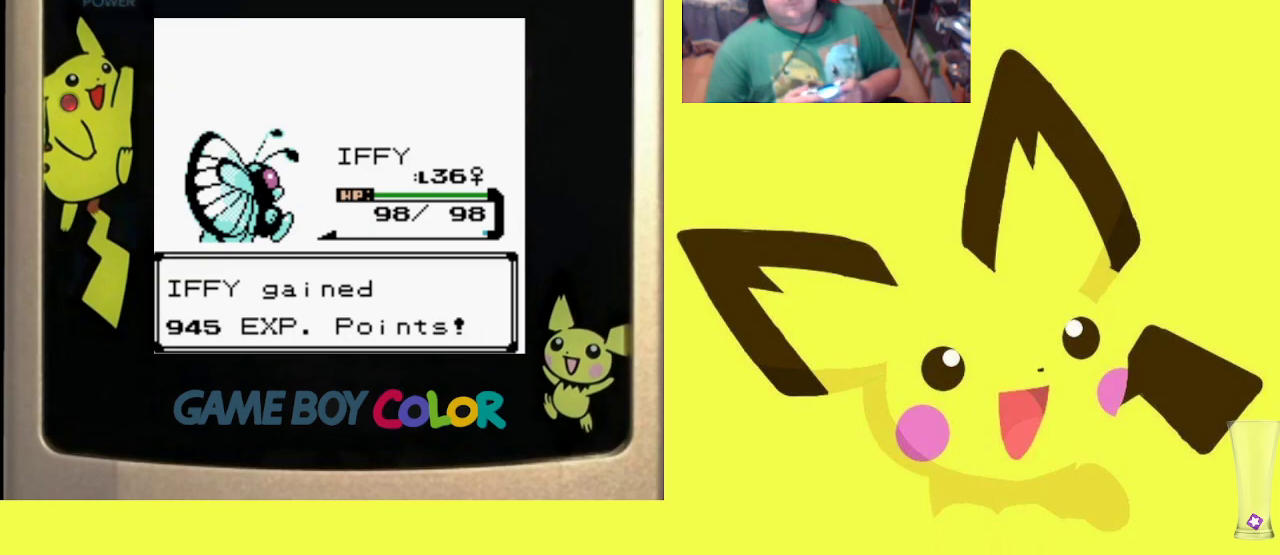
{"buttons": [], "events": [[33, "CIRCLE", "down"], [183, "CIRCLE", "up"], [283, "CIRCLE", "down"], [383, "CIRCLE", "up"]]}
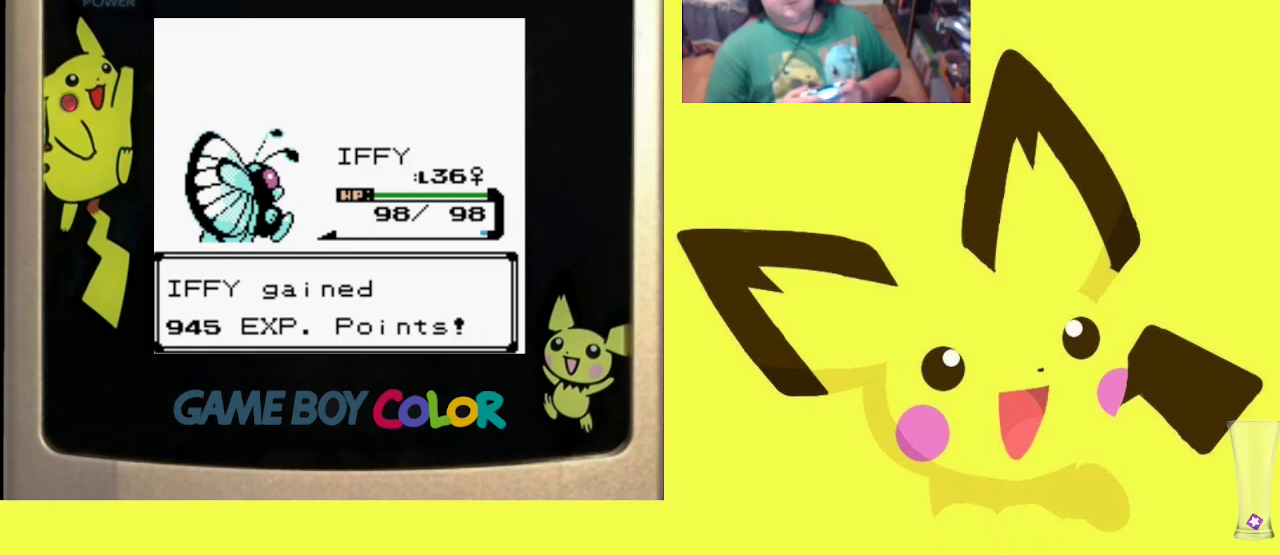
{"buttons": [], "events": [[267, "CIRCLE", "down"], [367, "CIRCLE", "up"]]}
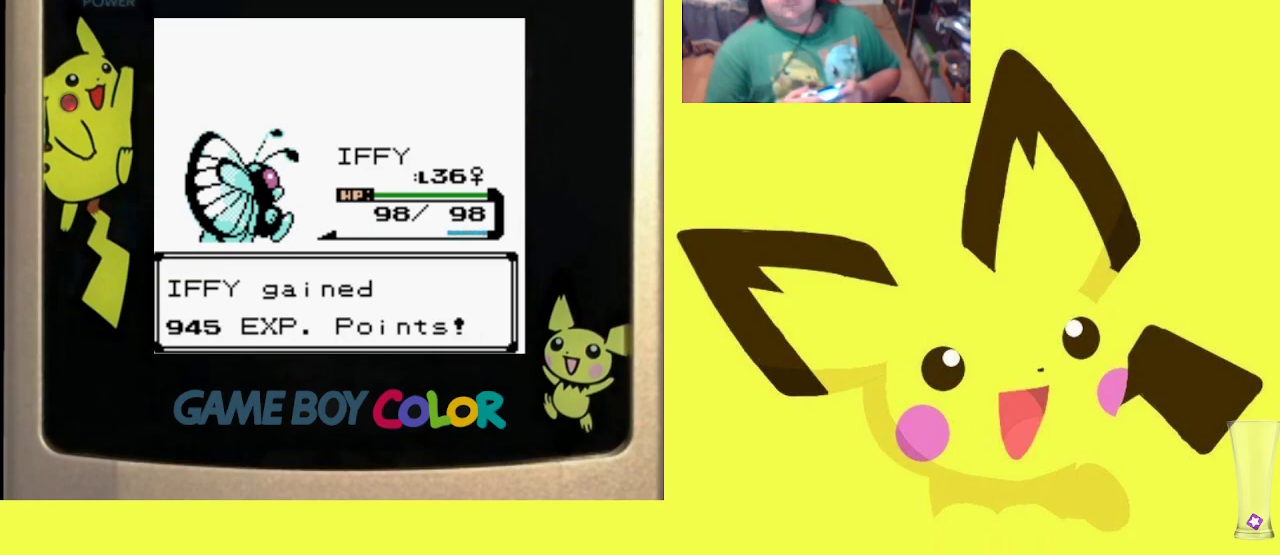
{"buttons": ["CIRCLE"], "events": [[50, "CIRCLE", "down"], [183, "CIRCLE", "up"], [283, "CIRCLE", "down"], [383, "CIRCLE", "up"], [467, "CIRCLE", "down"]]}
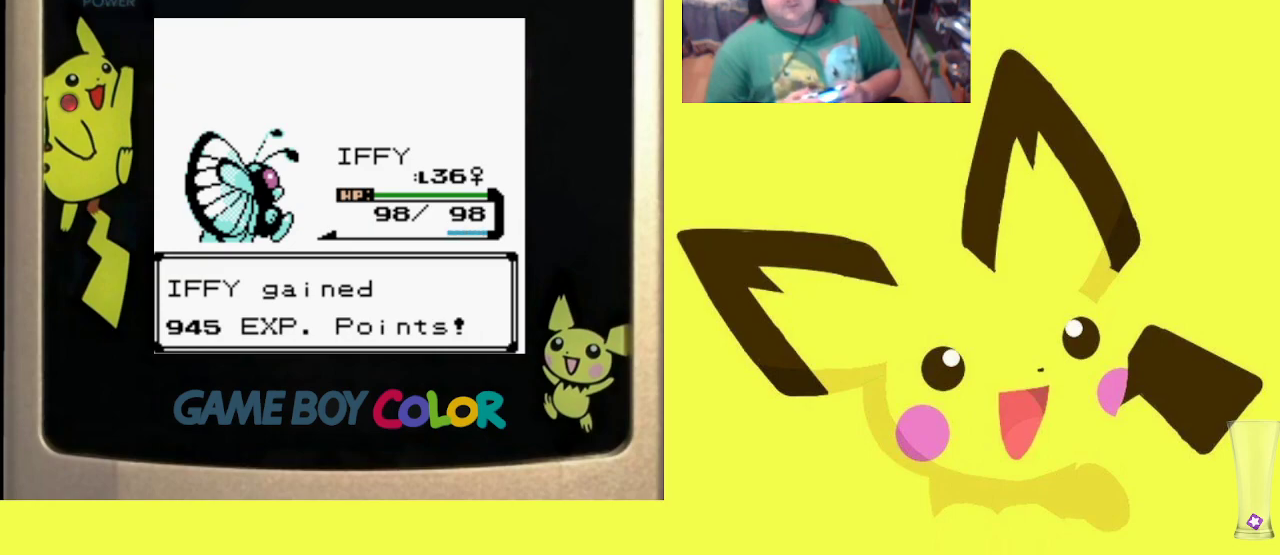
{"buttons": [], "events": [[83, "CIRCLE", "up"], [167, "CIRCLE", "down"], [283, "CIRCLE", "up"], [367, "CIRCLE", "down"], [467, "CIRCLE", "up"]]}
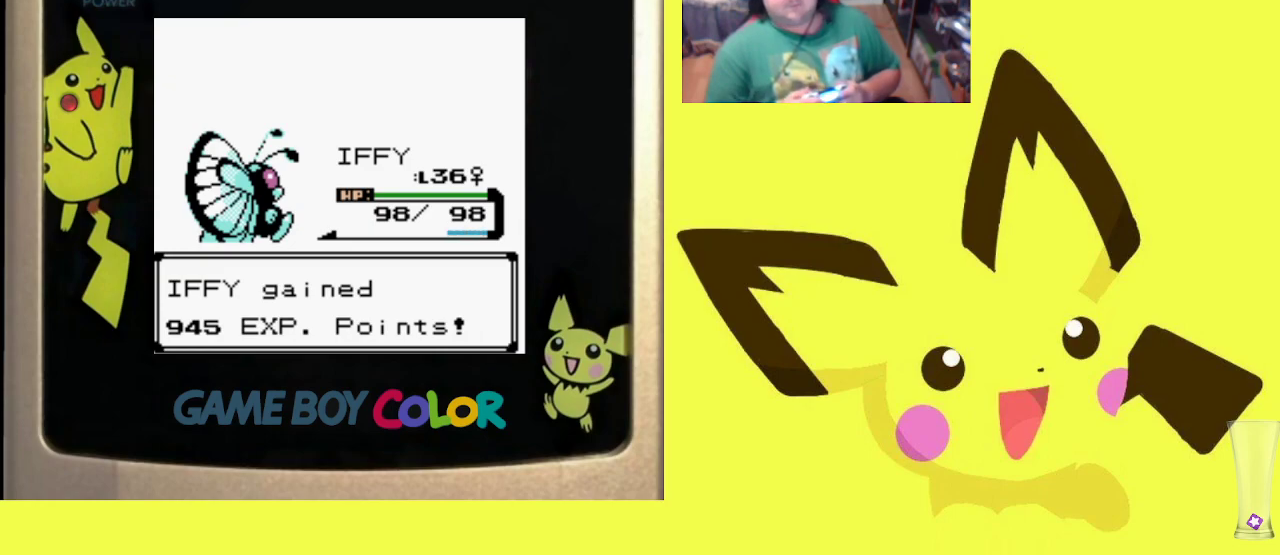
{"buttons": ["CIRCLE"], "events": [[67, "CIRCLE", "down"], [167, "CIRCLE", "up"], [250, "CIRCLE", "down"], [350, "CIRCLE", "up"], [450, "CIRCLE", "down"]]}